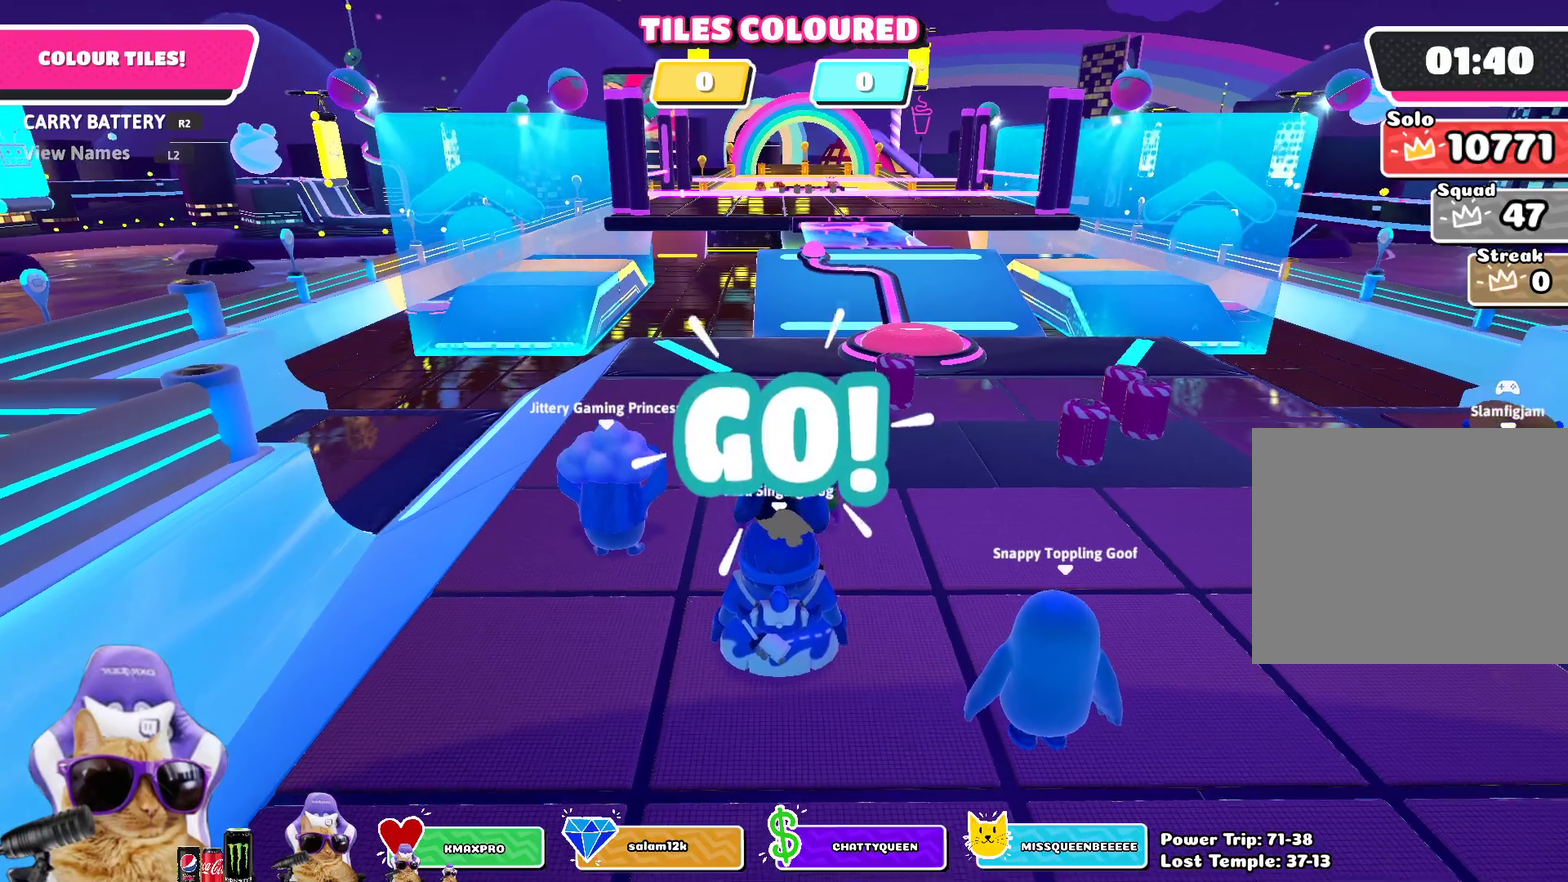
Gameplay with a controller (PlayStation layout); each line is a JSON object with the inputs held at the frame after it (dt_ms = milliseconds from this image to that frame). "events" lists button and stick changes between this image and that frame as [ms after this image, input, new state], when the widget could be followed in between. Not read: L1.
{"dt_ms": 300, "buttons": [], "left_stick": "up", "right_stick": "center", "events": [[17, "left_stick", "up-right"], [83, "left_stick", "up"]]}
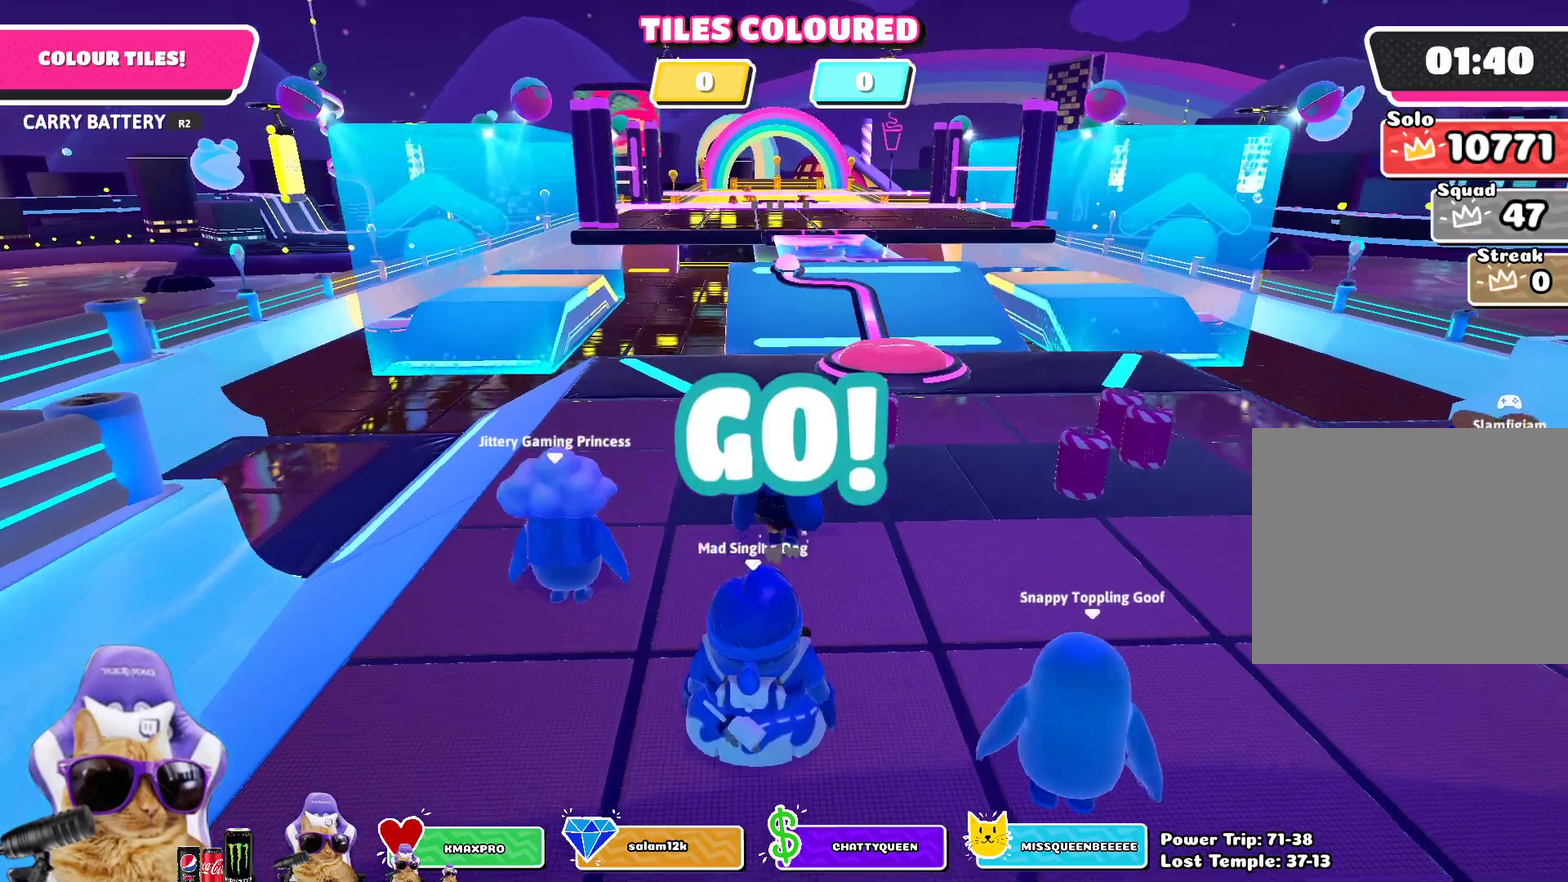
{"dt_ms": 500, "buttons": ["R2"], "left_stick": "up-right", "right_stick": "down", "events": [[17, "CROSS", "down"], [83, "CROSS", "up"], [283, "right_stick", "down"], [300, "left_stick", "up-right"], [500, "R2", "down"]]}
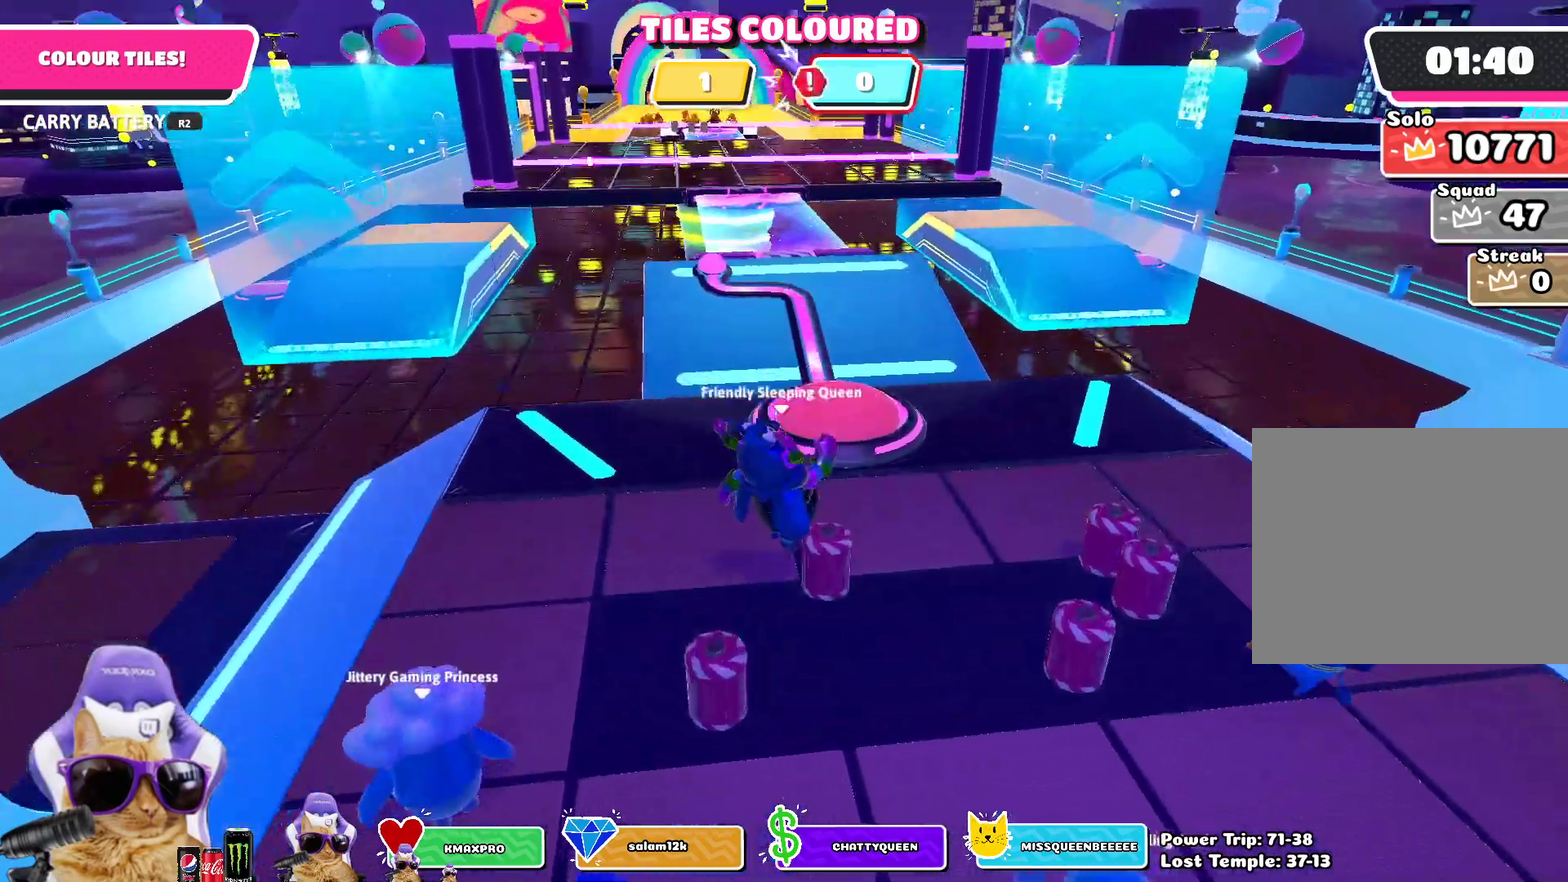
{"dt_ms": 500, "buttons": ["R2"], "left_stick": "up-left", "right_stick": "center", "events": [[50, "right_stick", "center"], [67, "left_stick", "up"], [117, "left_stick", "up-left"], [183, "right_stick", "up-left"], [317, "right_stick", "center"]]}
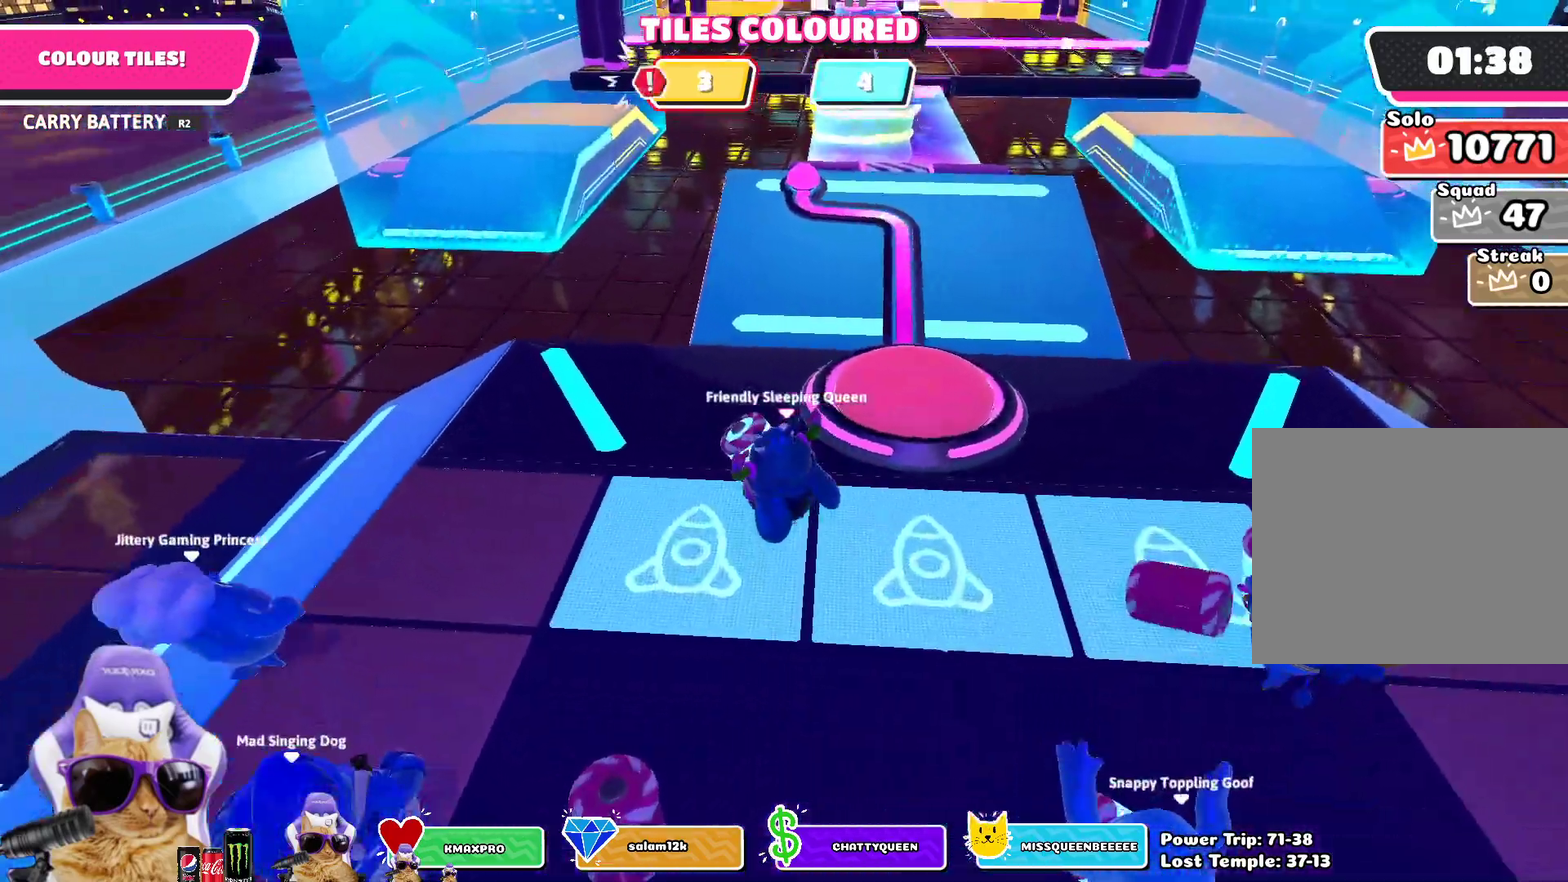
{"dt_ms": 300, "buttons": ["R2"], "left_stick": "up-left", "right_stick": "center", "events": []}
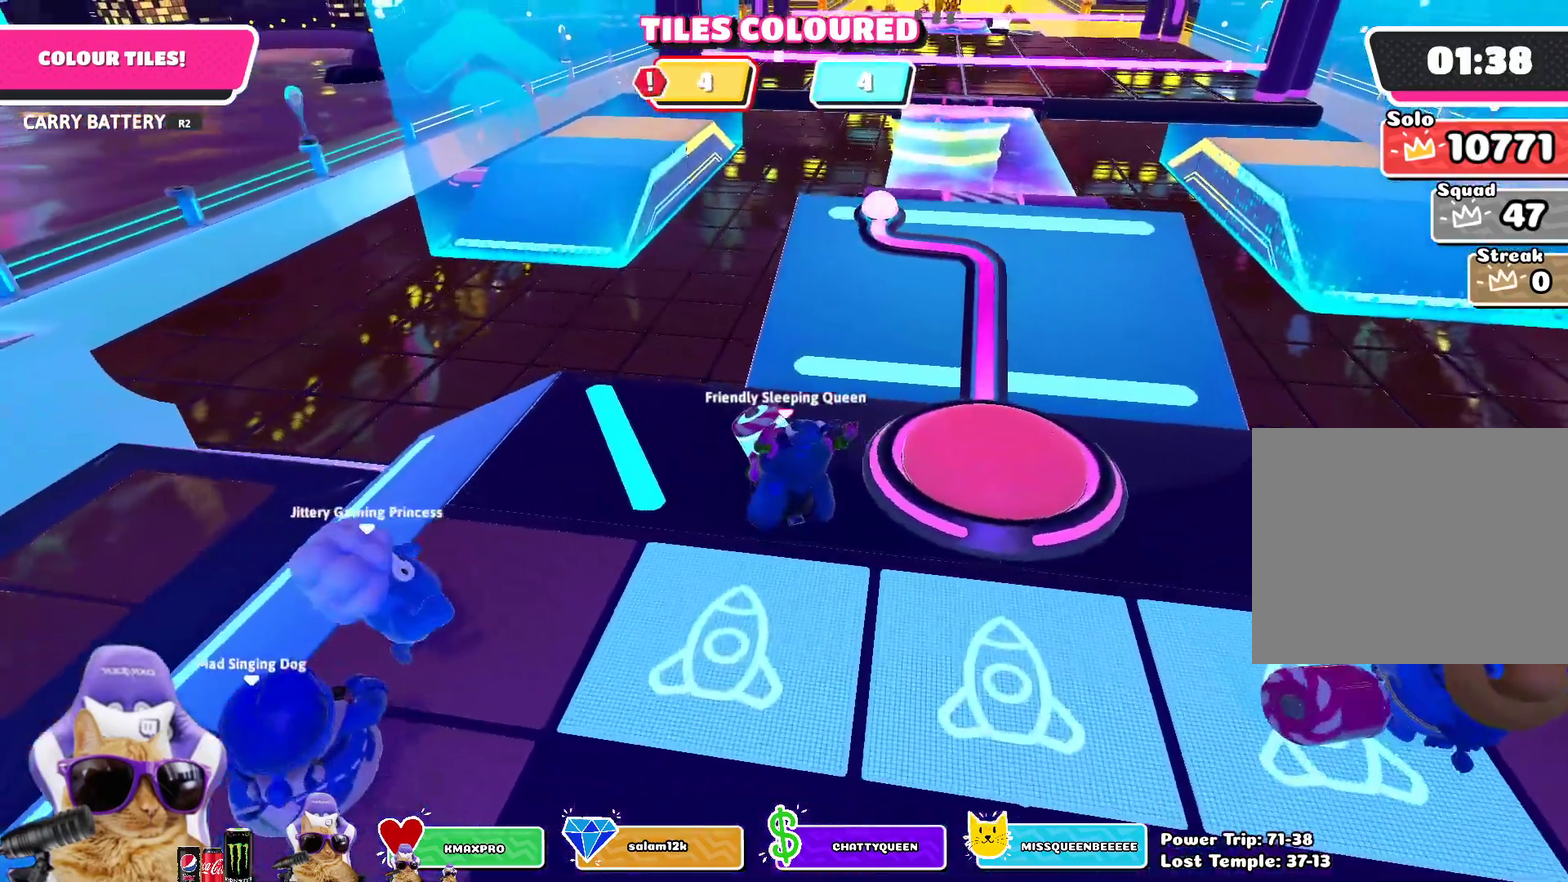
{"dt_ms": 800, "buttons": ["R2"], "left_stick": "up-left", "right_stick": "right", "events": [[50, "left_stick", "up"], [300, "right_stick", "down"], [417, "left_stick", "up-left"], [567, "right_stick", "down-right"], [767, "right_stick", "right"]]}
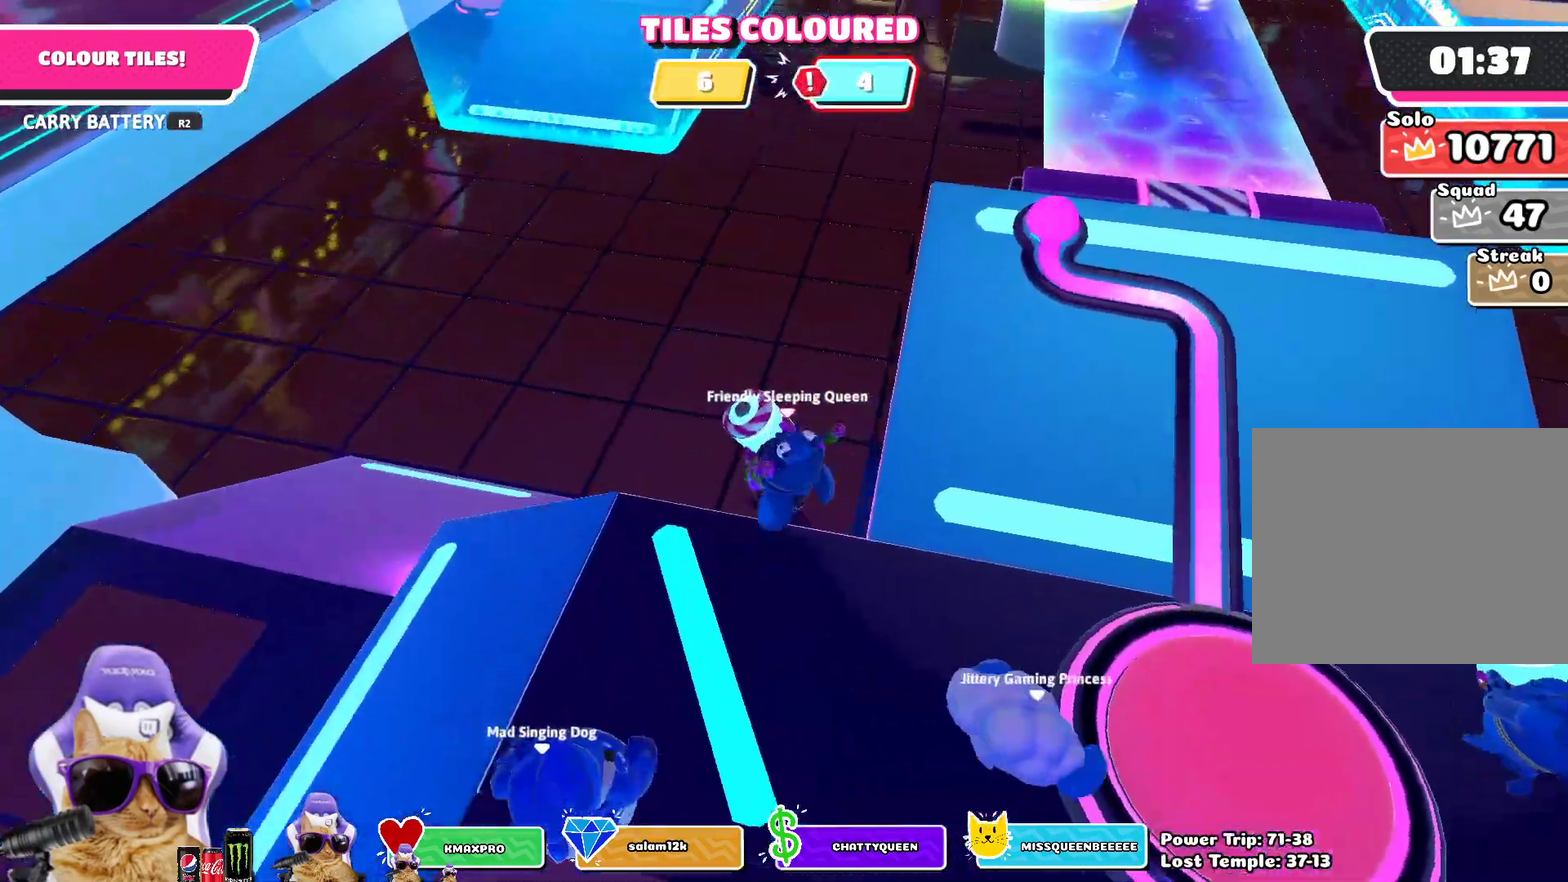
{"dt_ms": 400, "buttons": ["R2"], "left_stick": "up-left", "right_stick": "center", "events": [[117, "right_stick", "center"]]}
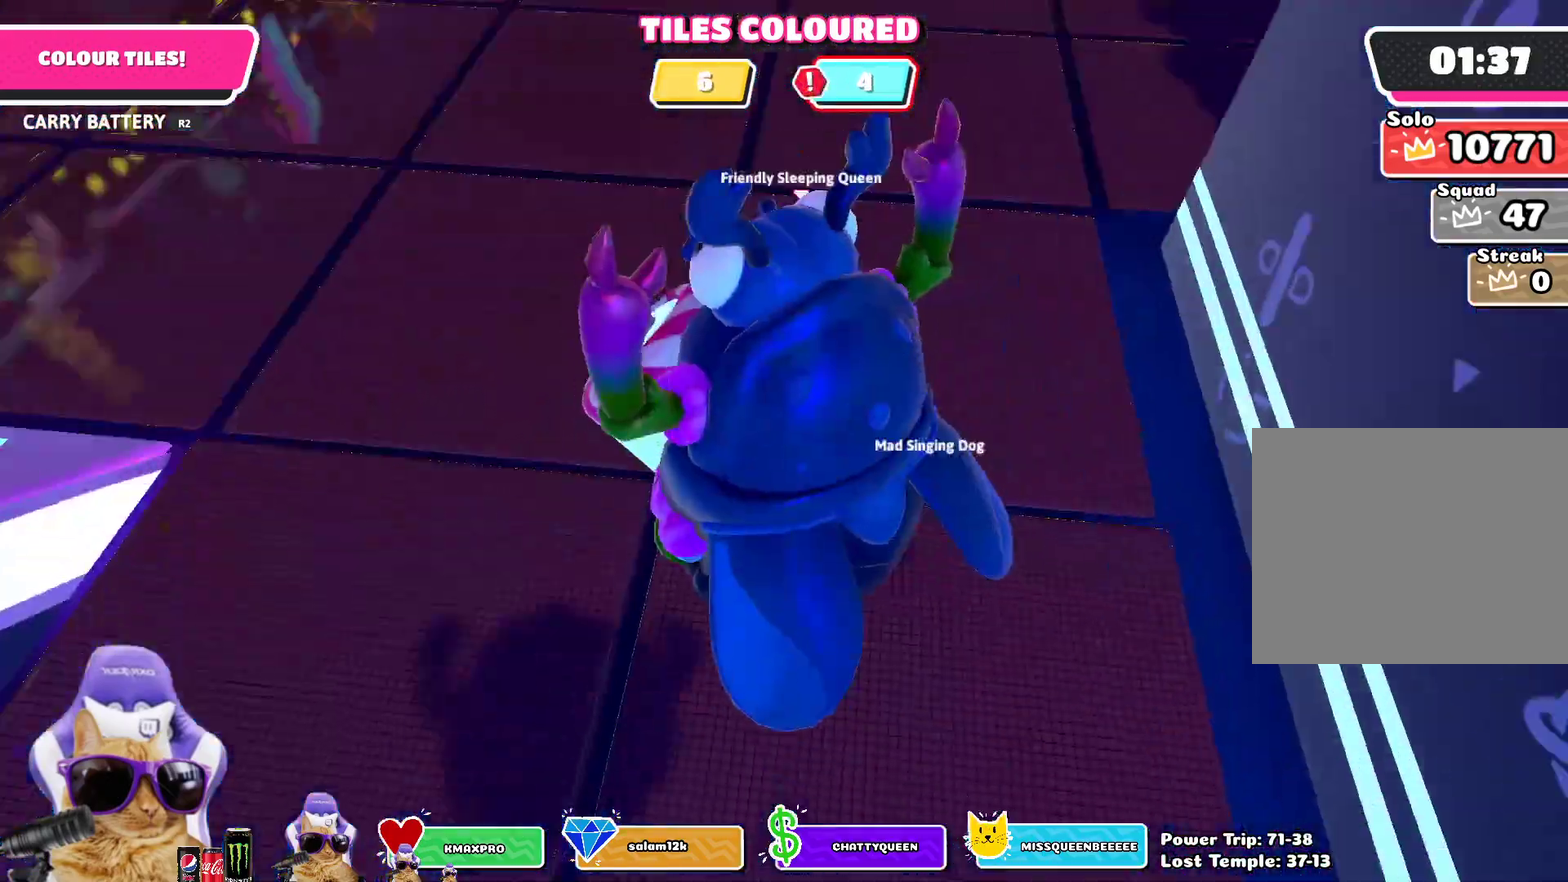
{"dt_ms": 400, "buttons": ["R2"], "left_stick": "up-right", "right_stick": "up-right", "events": [[100, "left_stick", "up"], [183, "left_stick", "up-right"], [267, "right_stick", "up-right"]]}
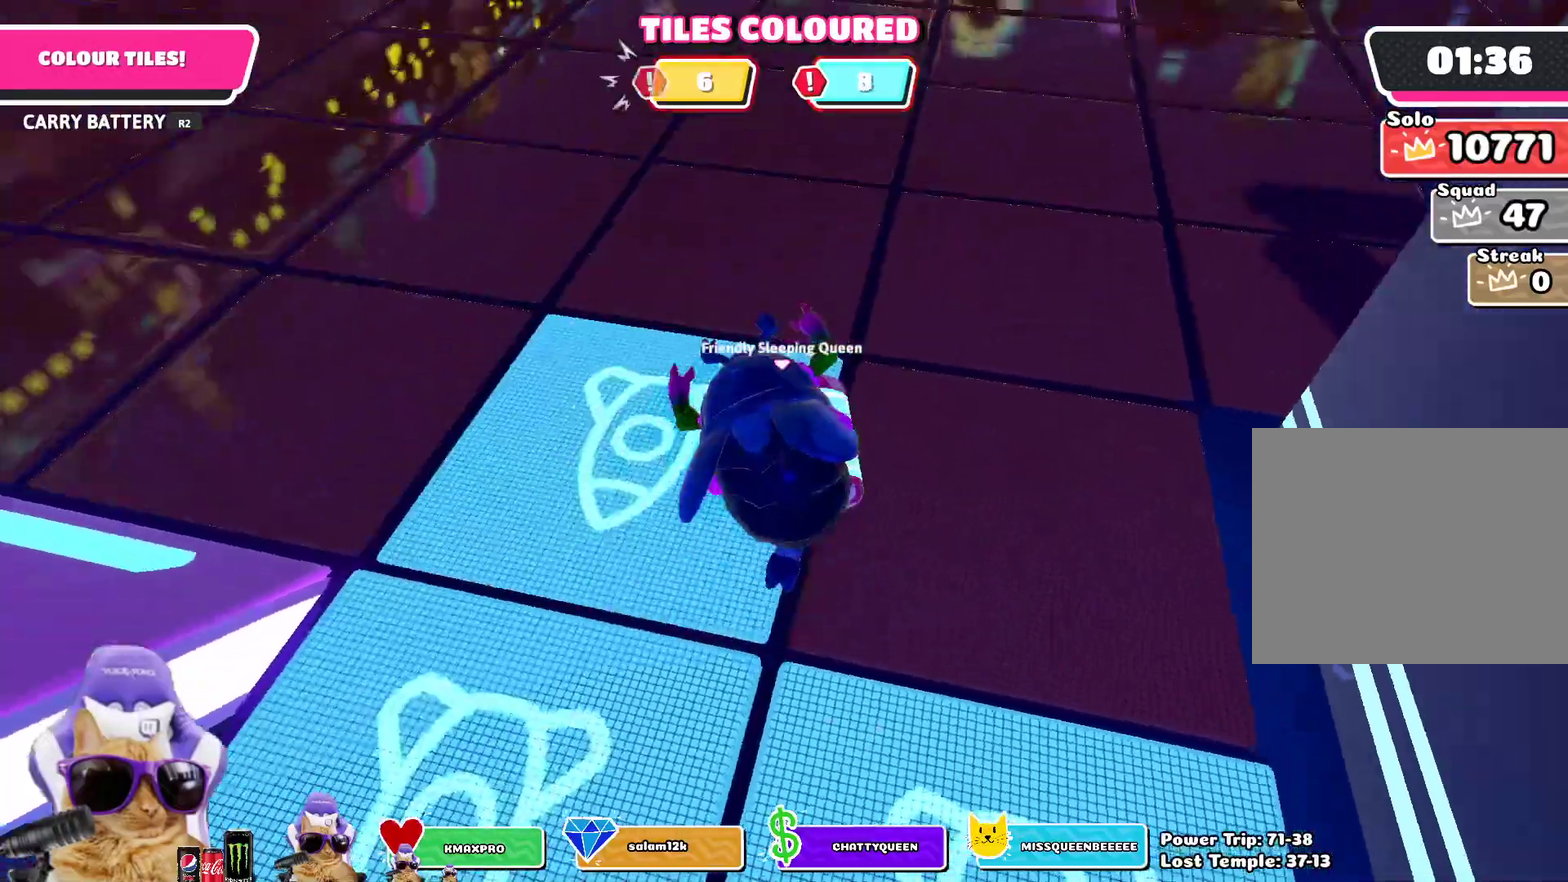
{"dt_ms": 800, "buttons": ["R2"], "left_stick": "up", "right_stick": "up", "events": [[33, "right_stick", "center"], [150, "left_stick", "up"], [700, "right_stick", "up"]]}
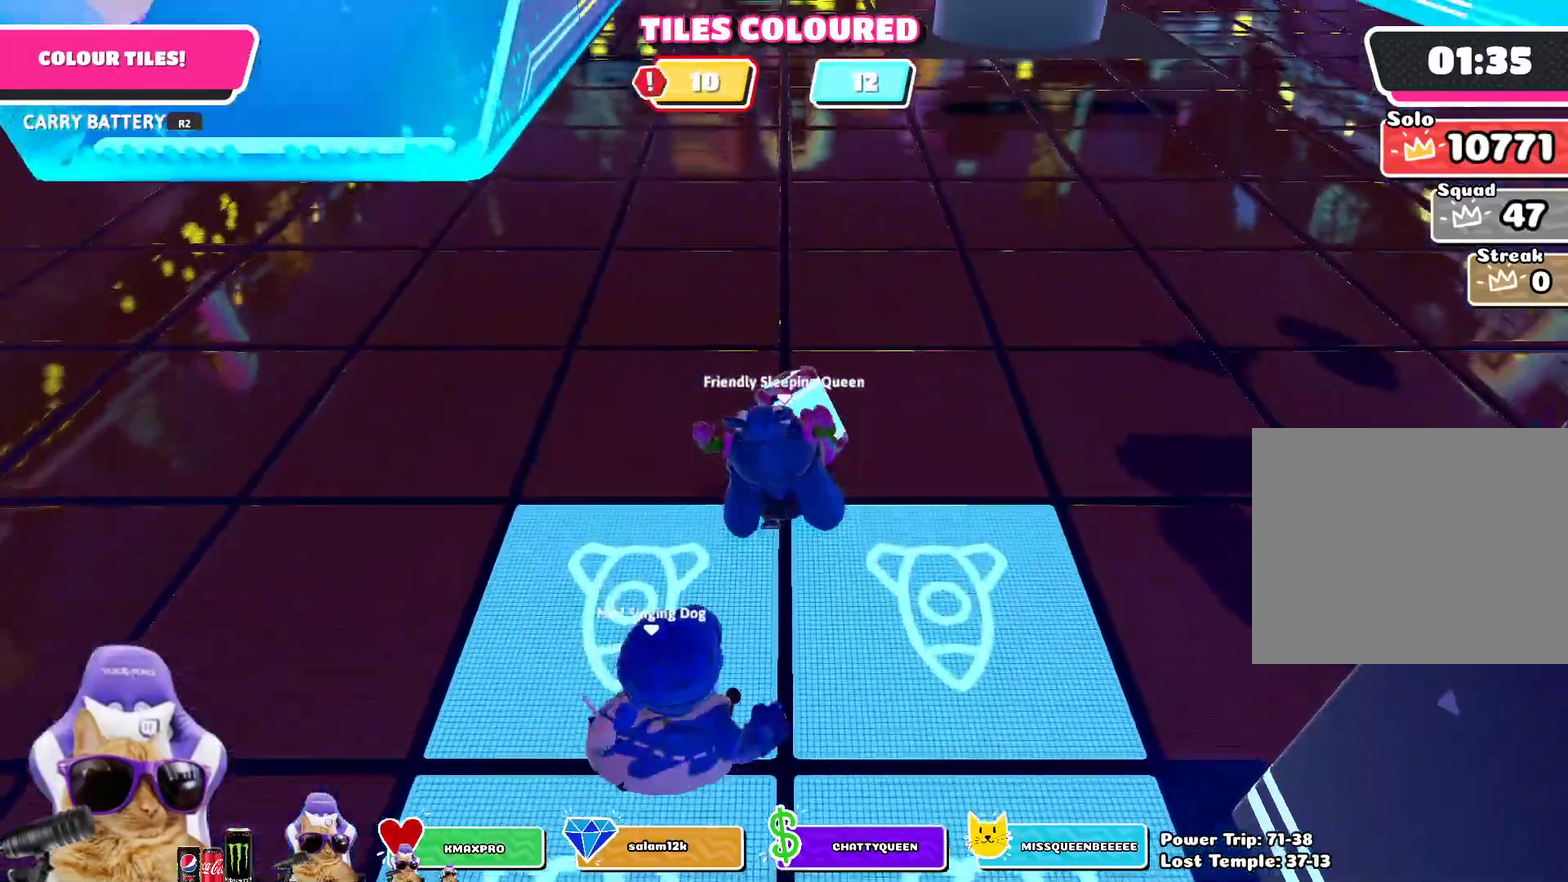
{"dt_ms": 300, "buttons": ["R2"], "left_stick": "up", "right_stick": "center", "events": [[50, "right_stick", "center"]]}
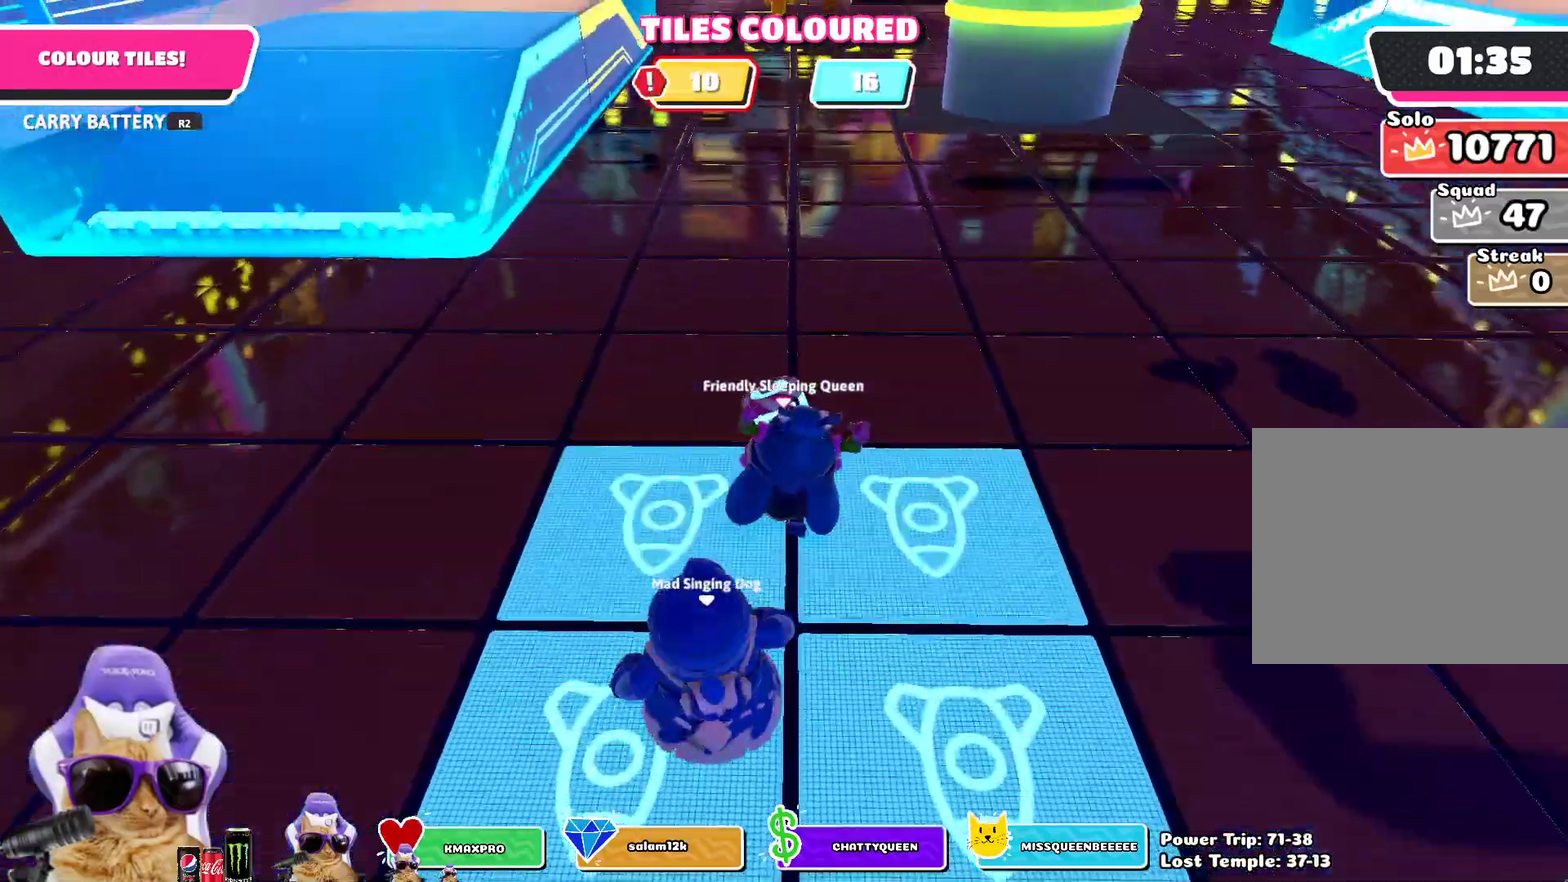
{"dt_ms": 500, "buttons": ["R2"], "left_stick": "up", "right_stick": "center", "events": []}
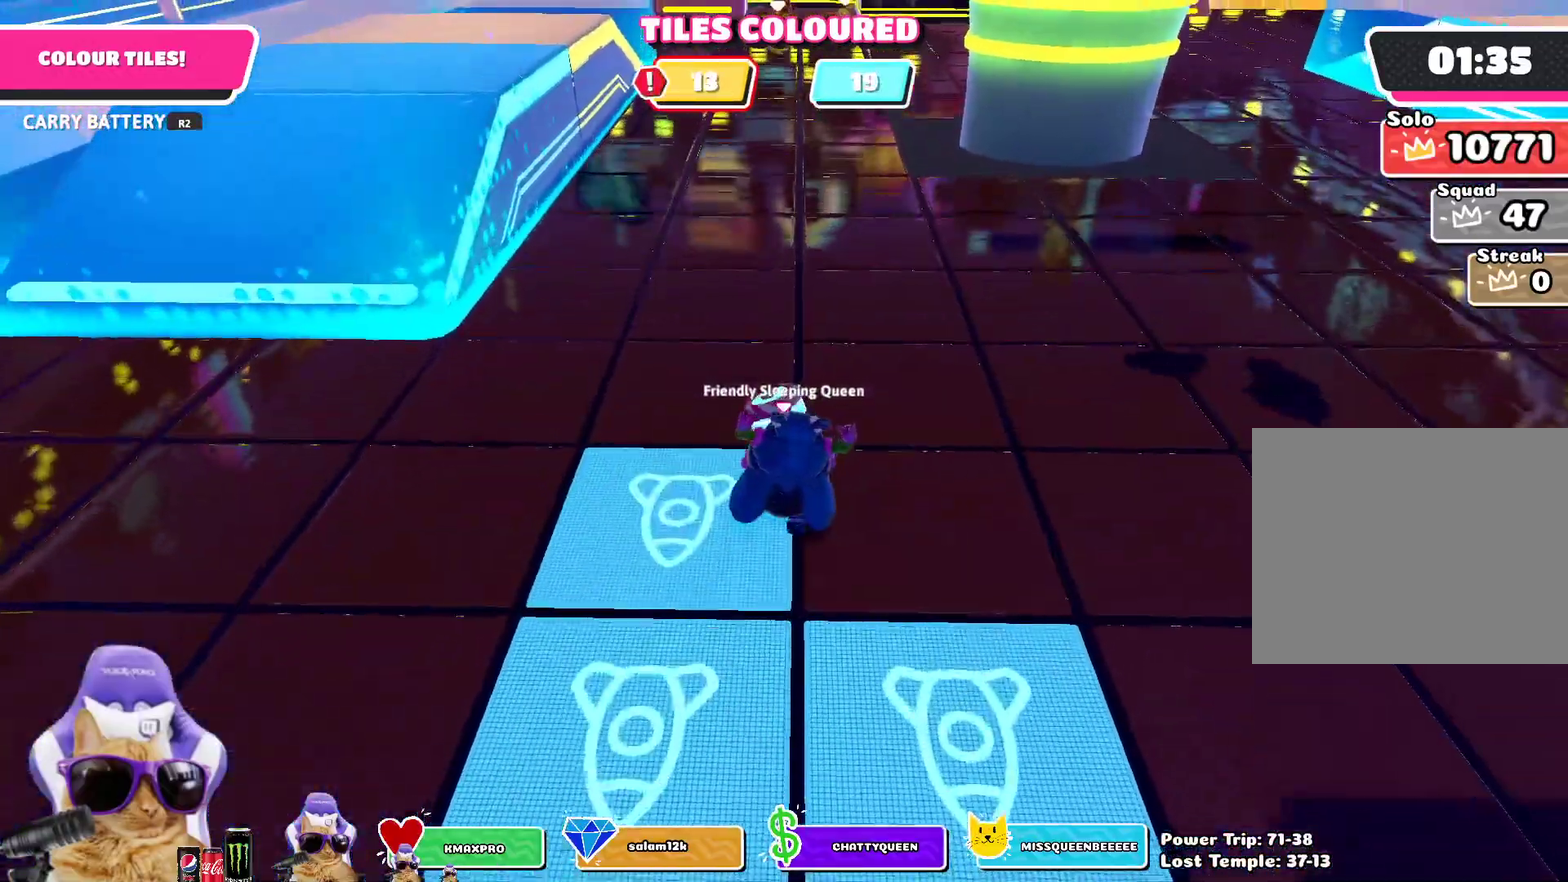
{"dt_ms": 500, "buttons": ["R2"], "left_stick": "up", "right_stick": "center", "events": [[100, "left_stick", "up-right"], [233, "left_stick", "up"]]}
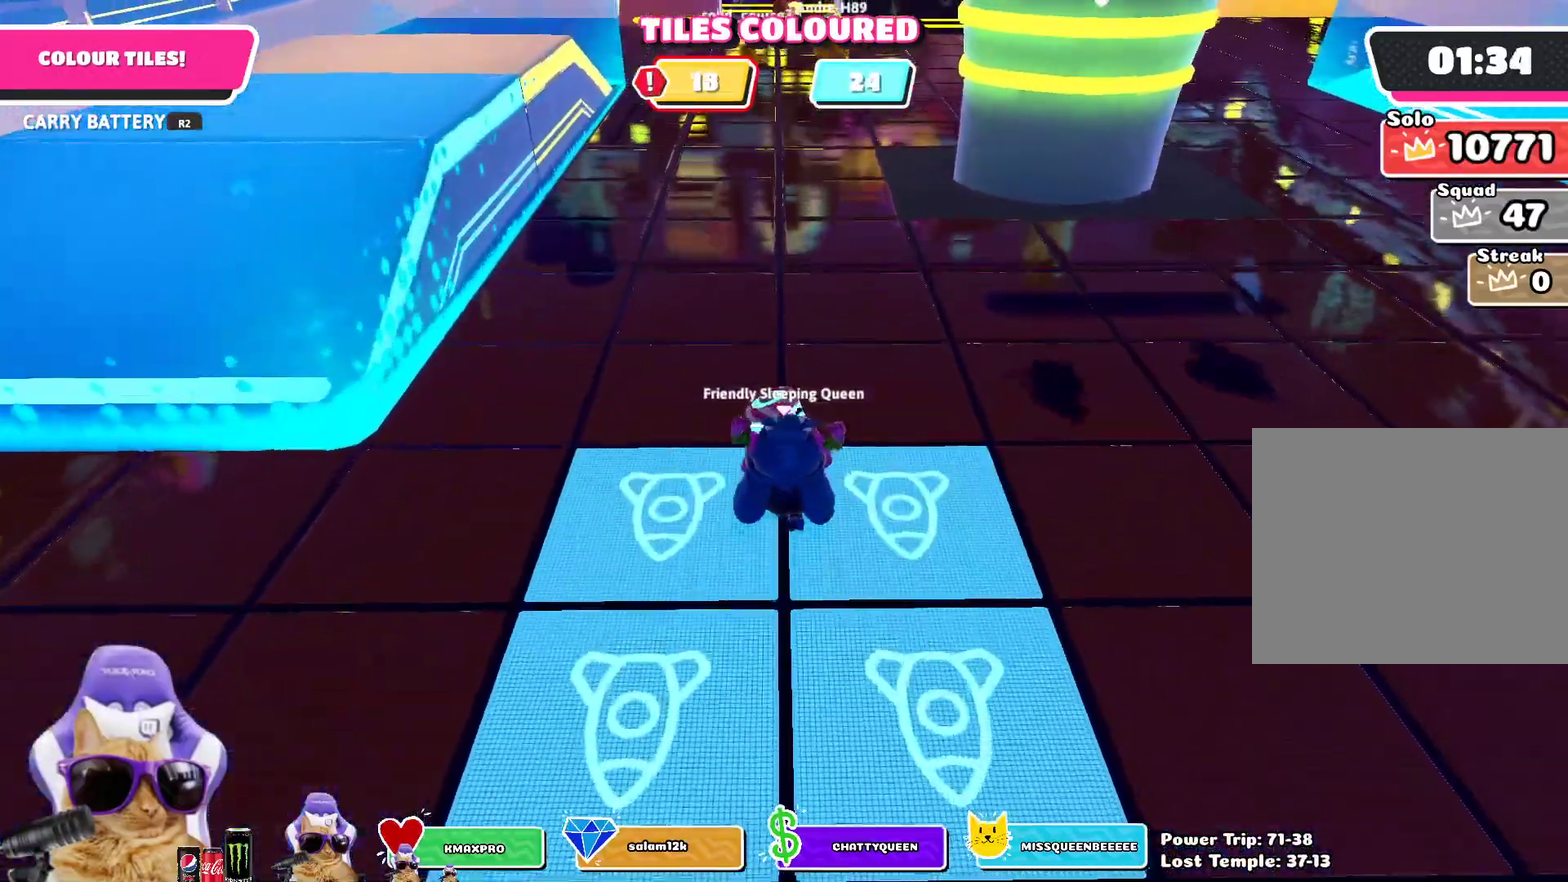
{"dt_ms": 300, "buttons": ["R2"], "left_stick": "up", "right_stick": "up", "events": [[250, "right_stick", "up"]]}
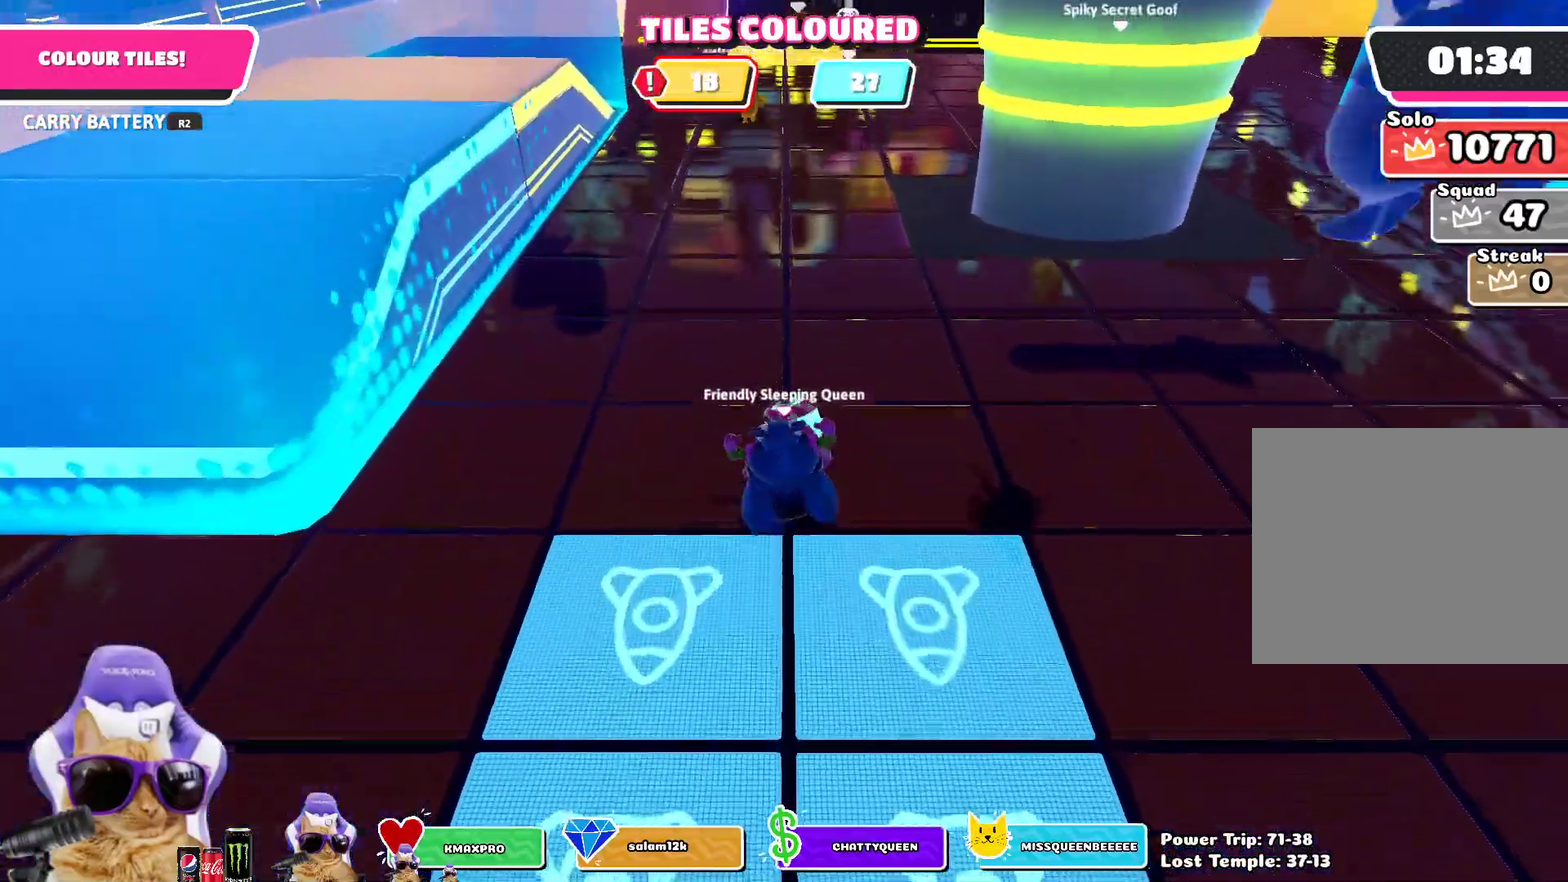
{"dt_ms": 800, "buttons": ["R2"], "left_stick": "right", "right_stick": "right", "events": [[117, "right_stick", "center"], [617, "left_stick", "up-right"], [700, "left_stick", "right"], [700, "right_stick", "right"]]}
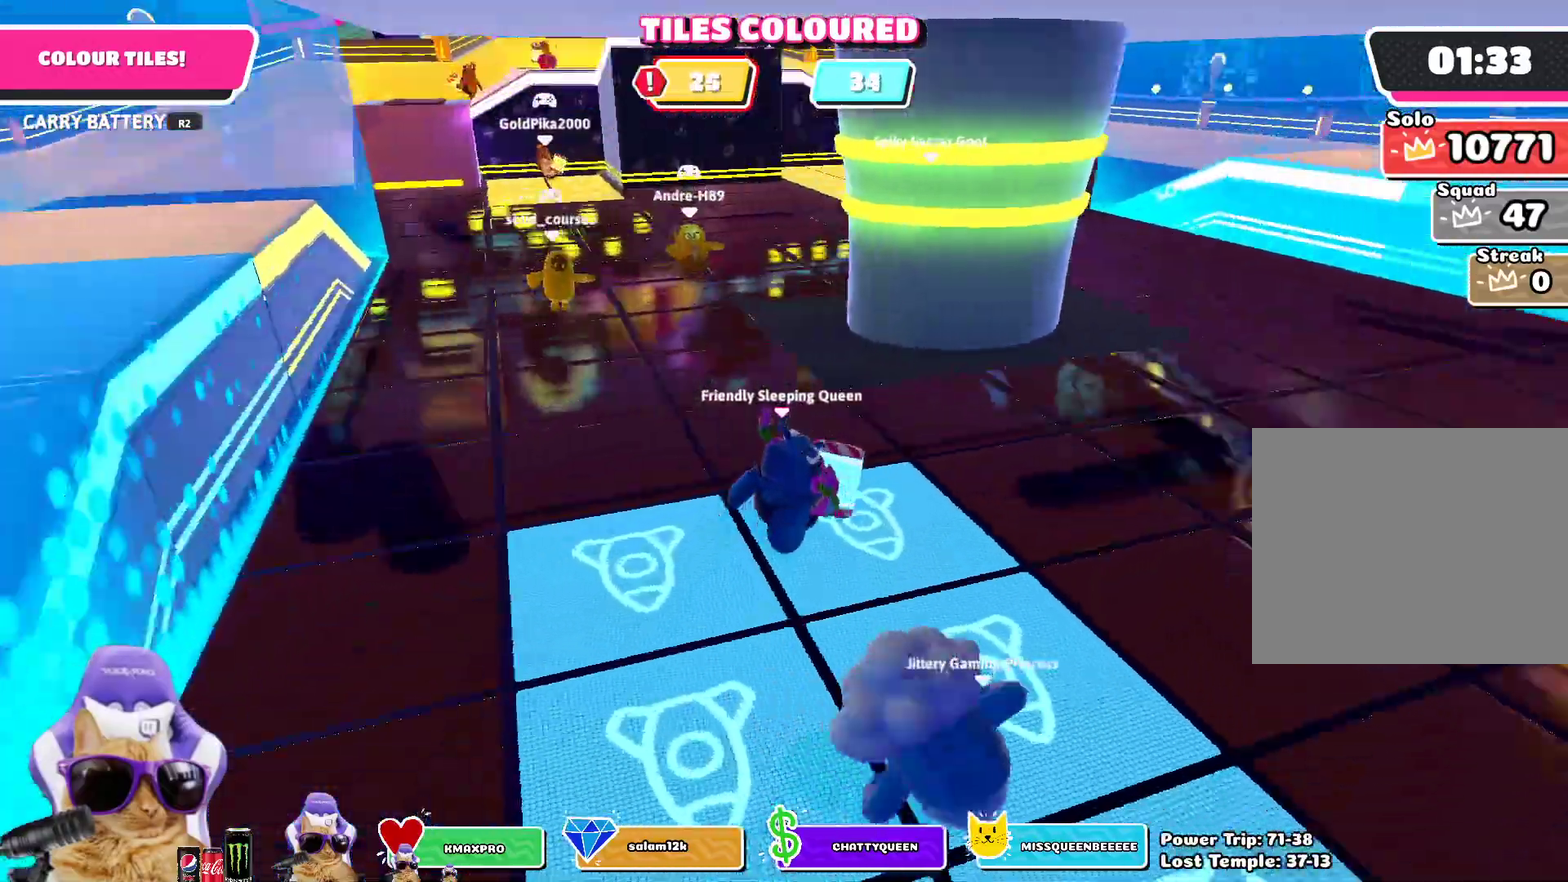
{"dt_ms": 400, "buttons": ["R2"], "left_stick": "up-right", "right_stick": "center", "events": [[217, "right_stick", "center"], [267, "left_stick", "up-right"]]}
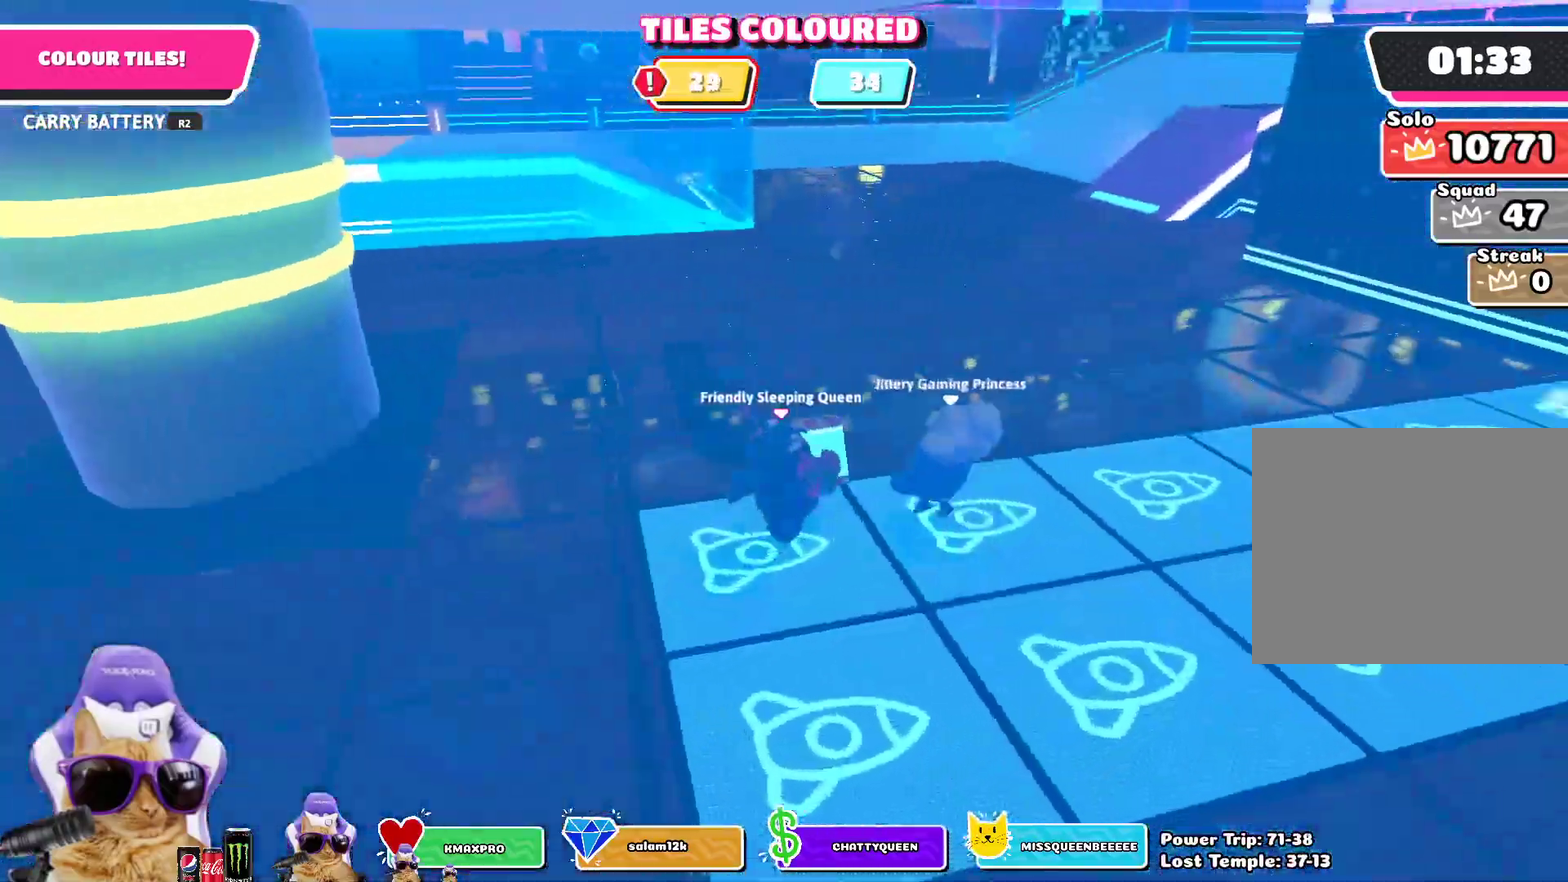
{"dt_ms": 400, "buttons": ["R2"], "left_stick": "up", "right_stick": "center", "events": [[67, "left_stick", "up"], [217, "right_stick", "up-left"], [350, "right_stick", "center"]]}
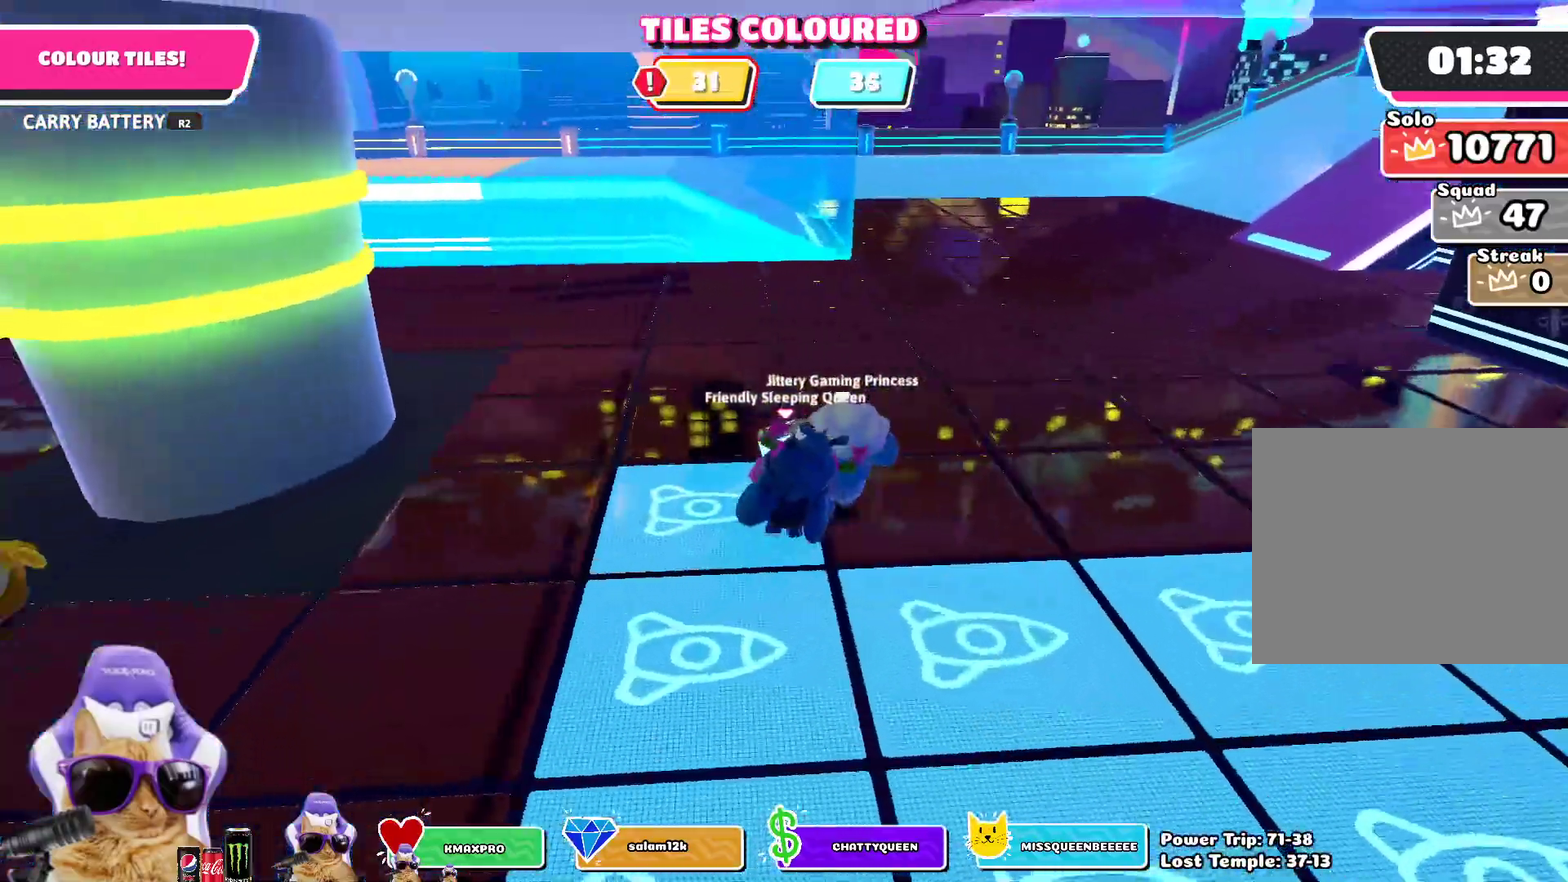
{"dt_ms": 800, "buttons": ["R2"], "left_stick": "up-right", "right_stick": "center", "events": [[67, "left_stick", "up-right"], [533, "right_stick", "right"], [750, "right_stick", "up-right"], [800, "right_stick", "center"]]}
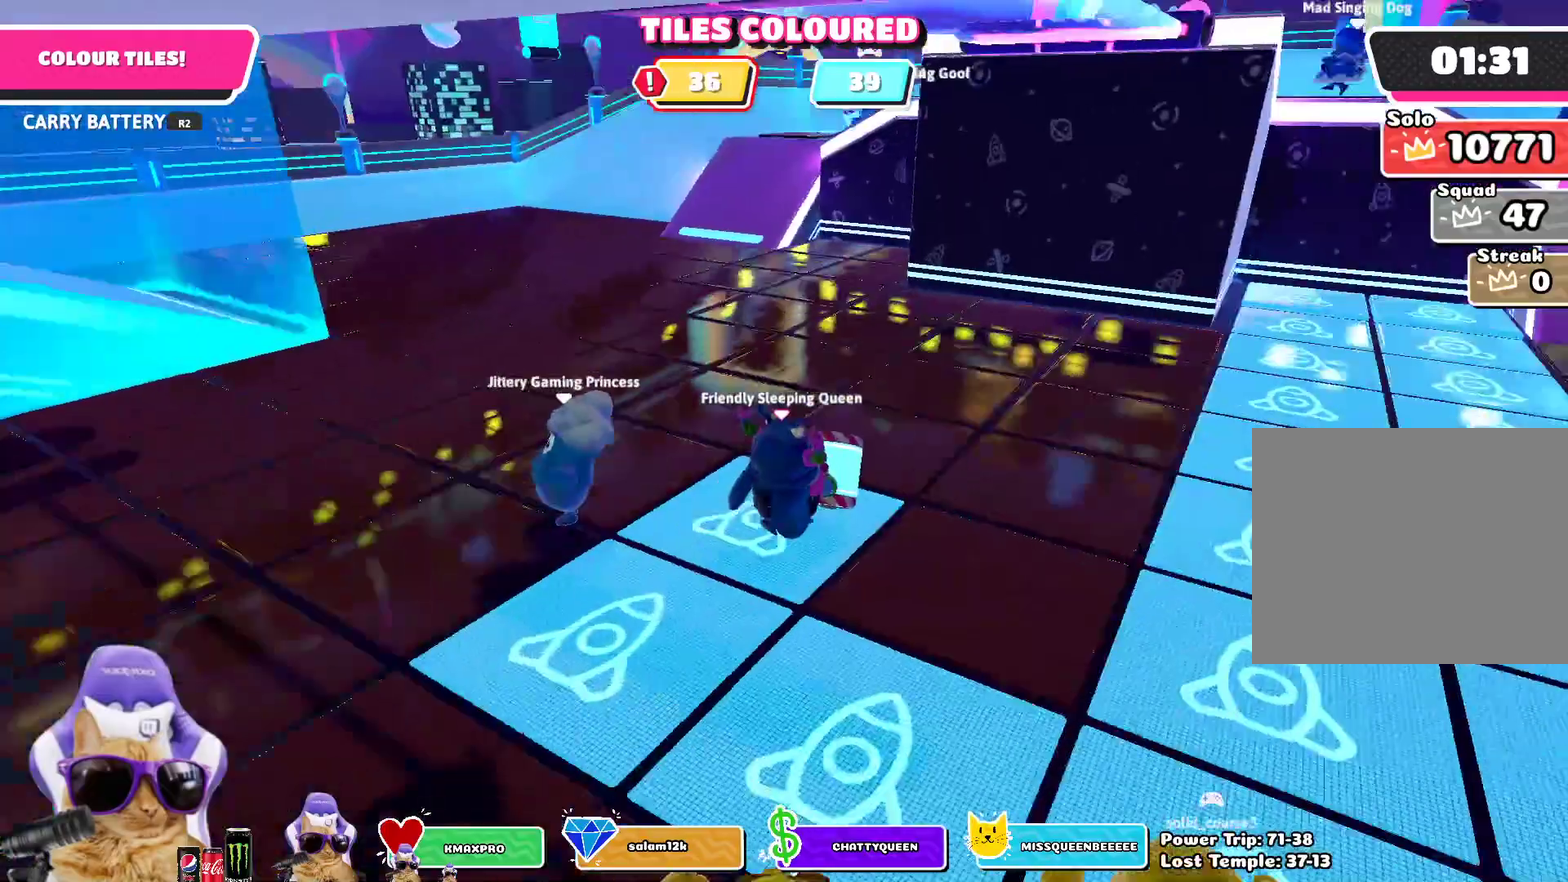
{"dt_ms": 300, "buttons": ["R2"], "left_stick": "up-right", "right_stick": "center", "events": [[183, "CROSS", "down"], [300, "CROSS", "up"]]}
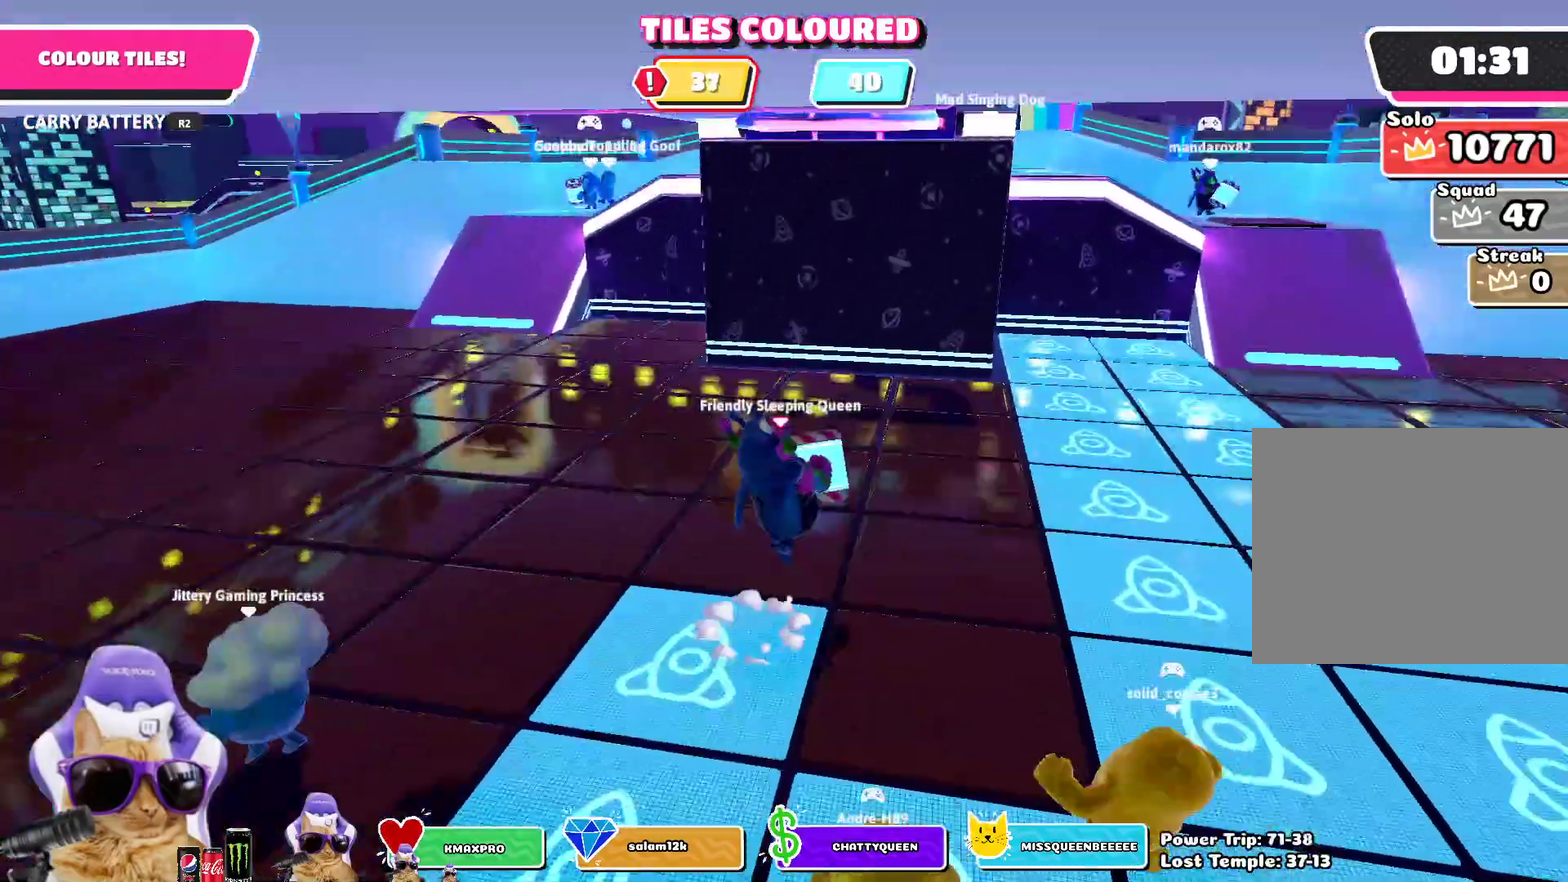
{"dt_ms": 500, "buttons": ["R2"], "left_stick": "up-right", "right_stick": "center", "events": [[283, "right_stick", "right"], [433, "right_stick", "center"]]}
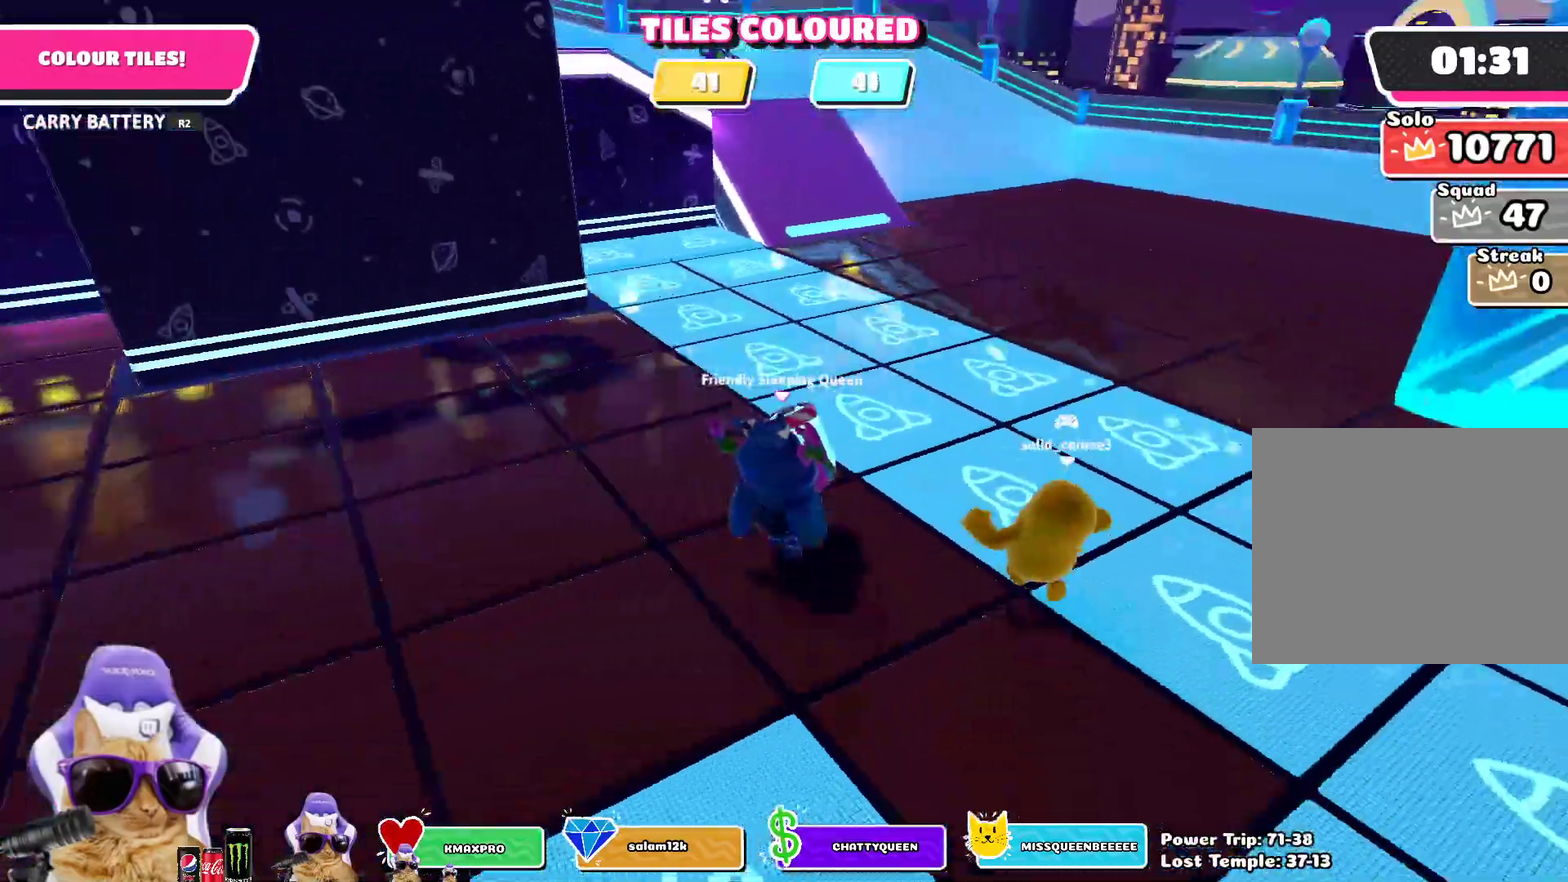
{"dt_ms": 500, "buttons": ["R2"], "left_stick": "up-right", "right_stick": "right", "events": [[350, "left_stick", "right"], [433, "right_stick", "right"], [483, "left_stick", "up-right"]]}
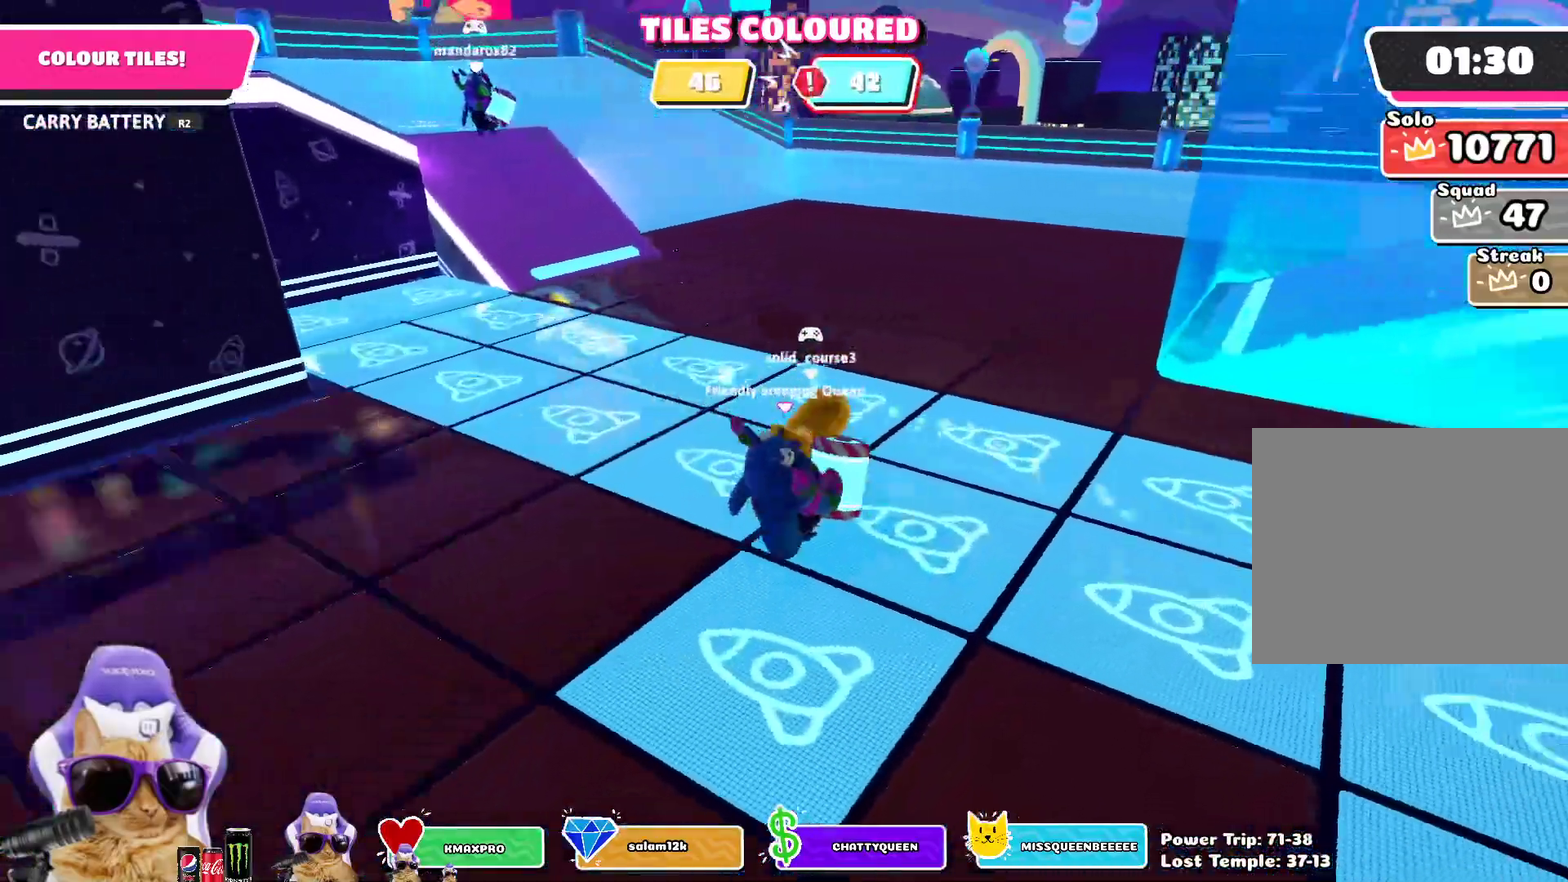
{"dt_ms": 300, "buttons": ["R2"], "left_stick": "up", "right_stick": "center", "events": [[67, "right_stick", "center"], [217, "left_stick", "up"]]}
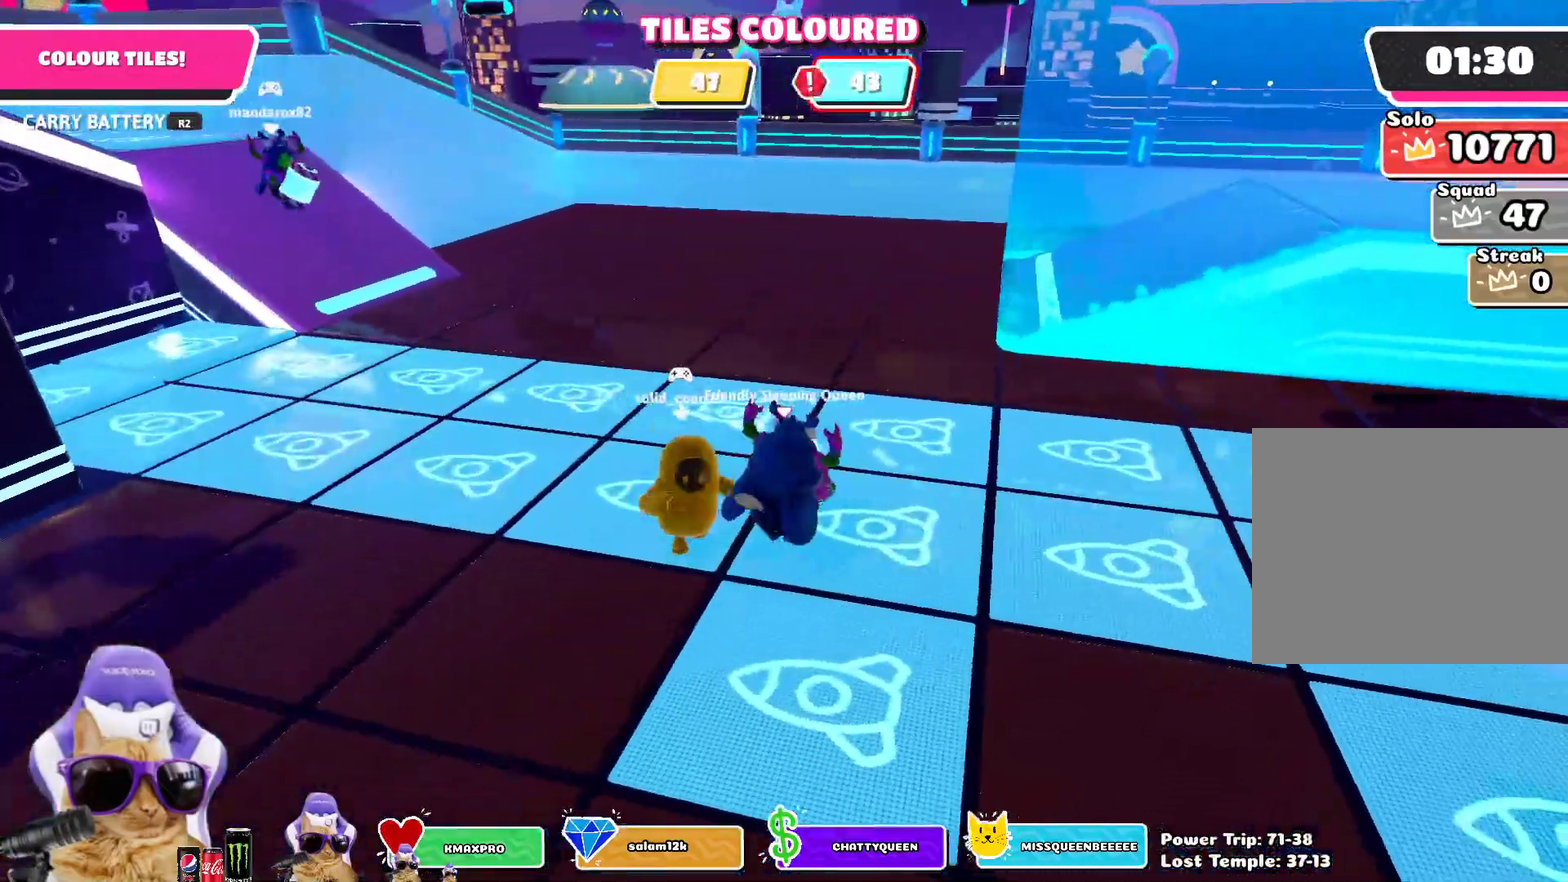
{"dt_ms": 800, "buttons": [], "left_stick": "up-right", "right_stick": "center", "events": [[250, "left_stick", "up-right"], [783, "R2", "up"]]}
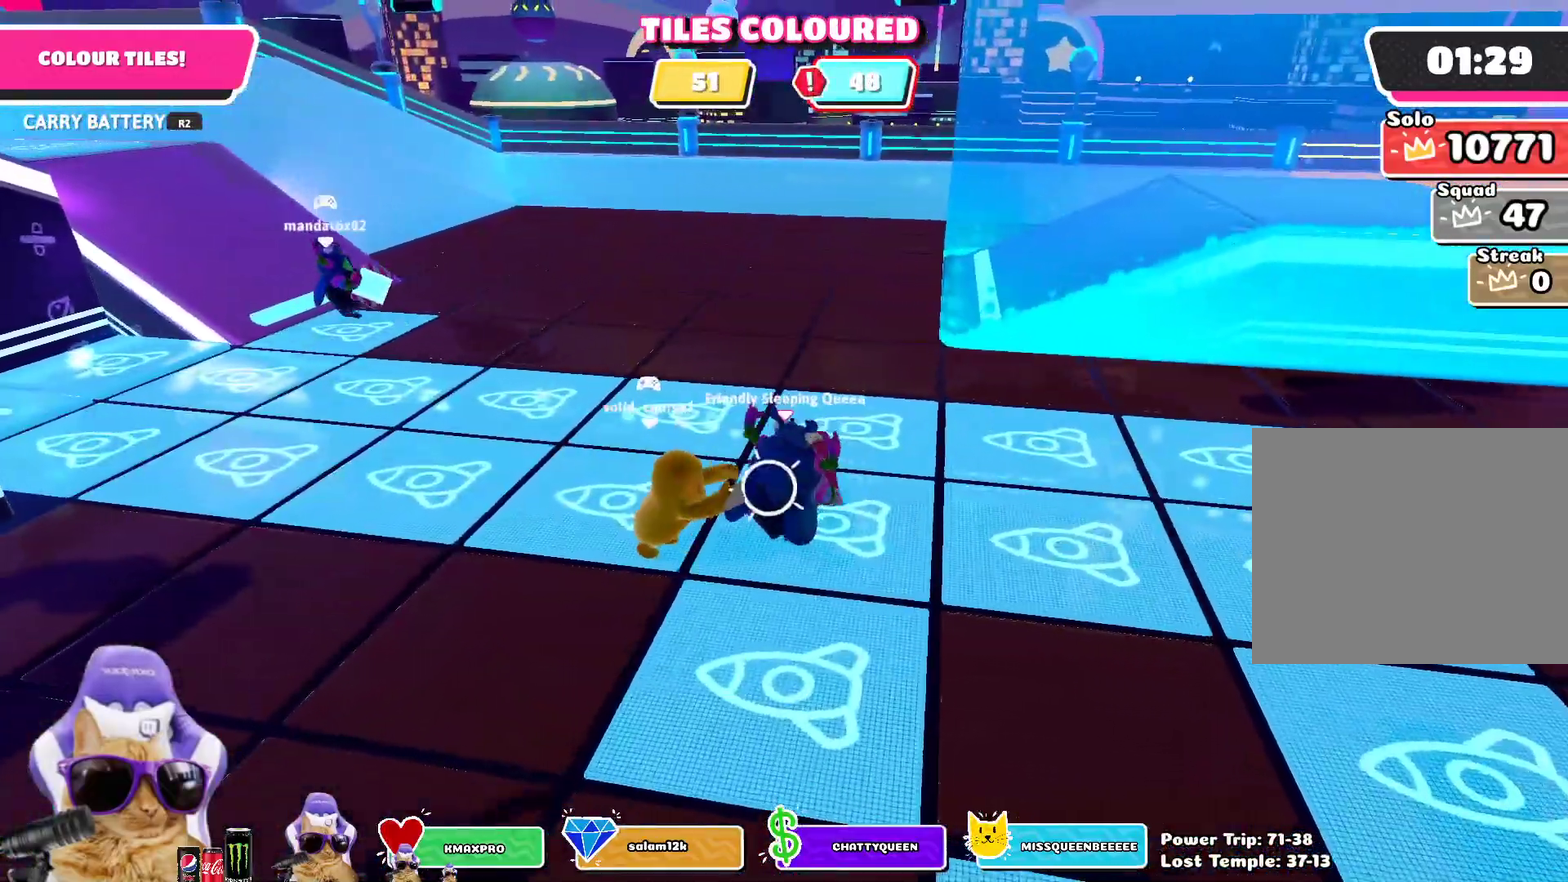
{"dt_ms": 400, "buttons": [], "left_stick": "up-right", "right_stick": "down-right", "events": [[117, "right_stick", "down"], [183, "left_stick", "up"], [333, "left_stick", "up-right"], [333, "right_stick", "down-right"]]}